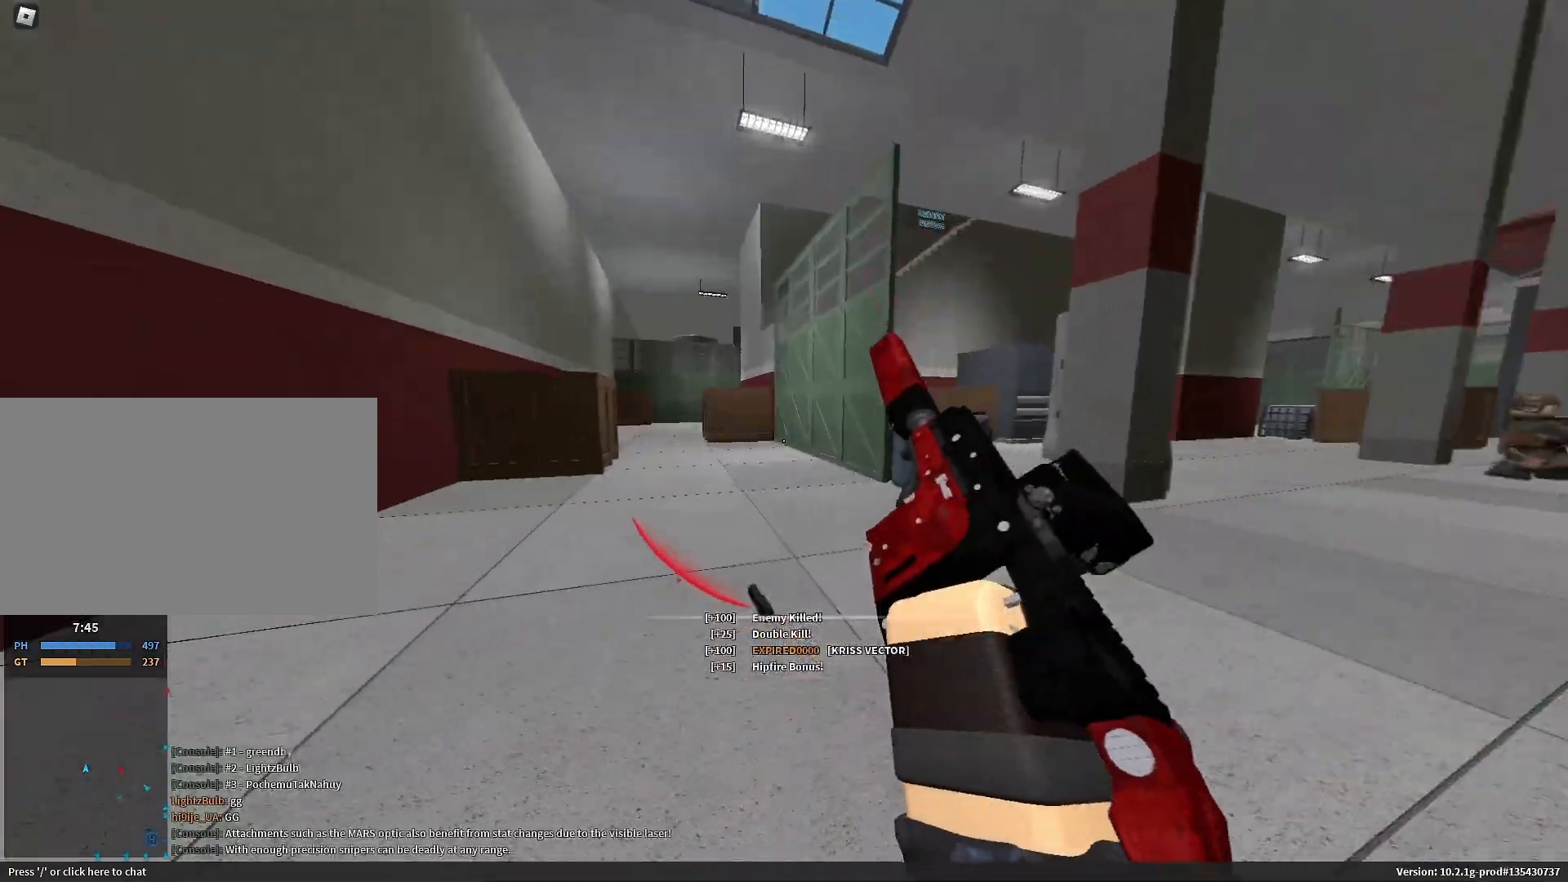
Gameplay with keyboard and mouse; each line is a JSON object with the keys and mouse buttons held at the frame after it. "events" lists presses ("down") and releases ("up") of "1", "2", "3", "4", "5", "a", "alt", "c", "caps_lock", "ctrl", "d", "e", "f", "g", "q", "r", "s", "shift", "space", "t", "tab", "v", "w", "x", "z", "mouse_left", "mouse_wheel" and "mouse_right" between this image and that frame as [ms after this image, input, new state], when the widget could be followed in between. "mouse_left", "mouse_wheel", "mouse_right" = the "left", "wheel", "right" buttons of the "mouse" list. No other keys are recorded. "wheel" means that the mouse wheel is clicked or scrolled. Not read: mouse_move.
{"keys": ["d", "w"], "mouse": [], "events": [[133, "w", "down"], [150, "a", "down"], [150, "shift", "down"], [150, "space", "down"], [200, "e", "down"], [250, "e", "up"], [250, "space", "up"], [433, "d", "down"], [483, "a", "up"], [483, "shift", "up"]]}
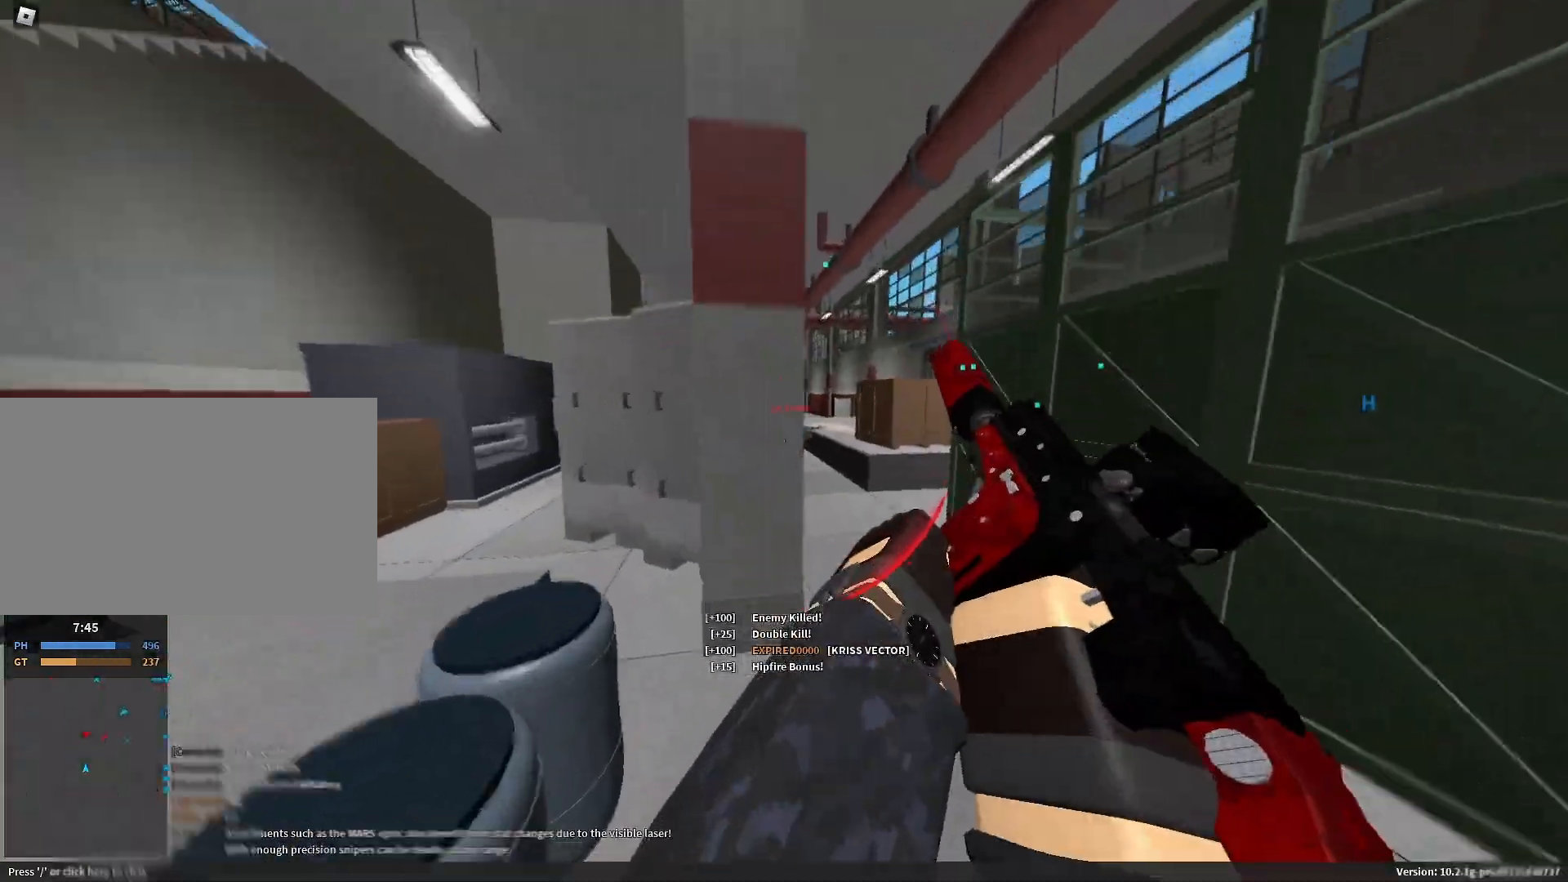
{"keys": ["w"], "mouse": ["left", "right"], "events": [[200, "mouse_right", "down"], [350, "mouse_left", "down"], [500, "d", "up"]]}
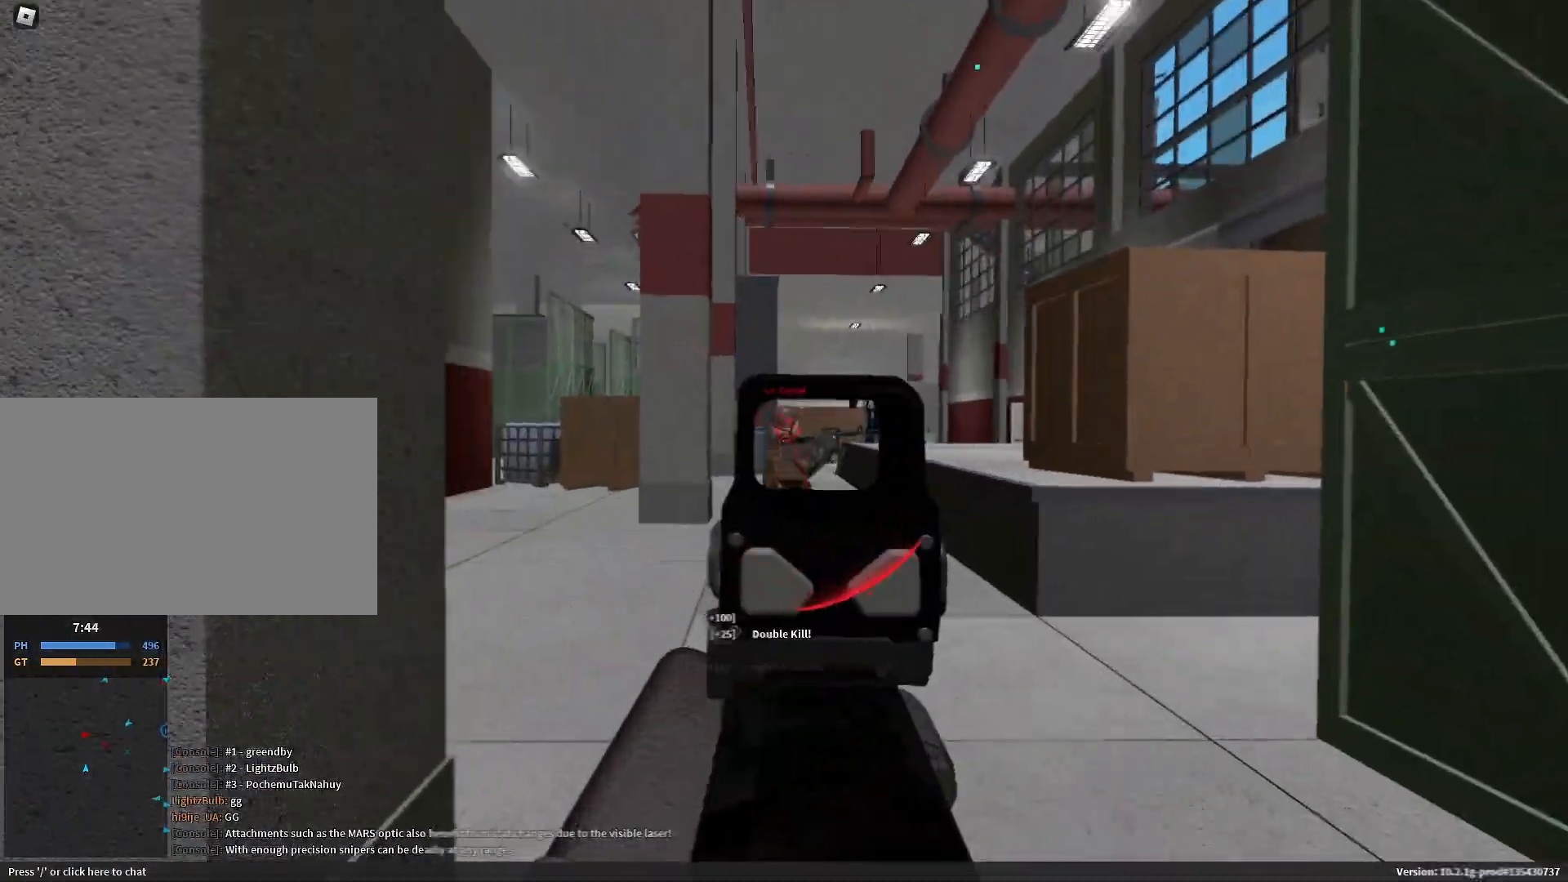
{"keys": ["a", "shift", "w"], "mouse": [], "events": [[300, "mouse_left", "up"], [300, "mouse_right", "up"], [317, "r", "down"], [317, "shift", "down"], [367, "r", "up"], [467, "a", "down"]]}
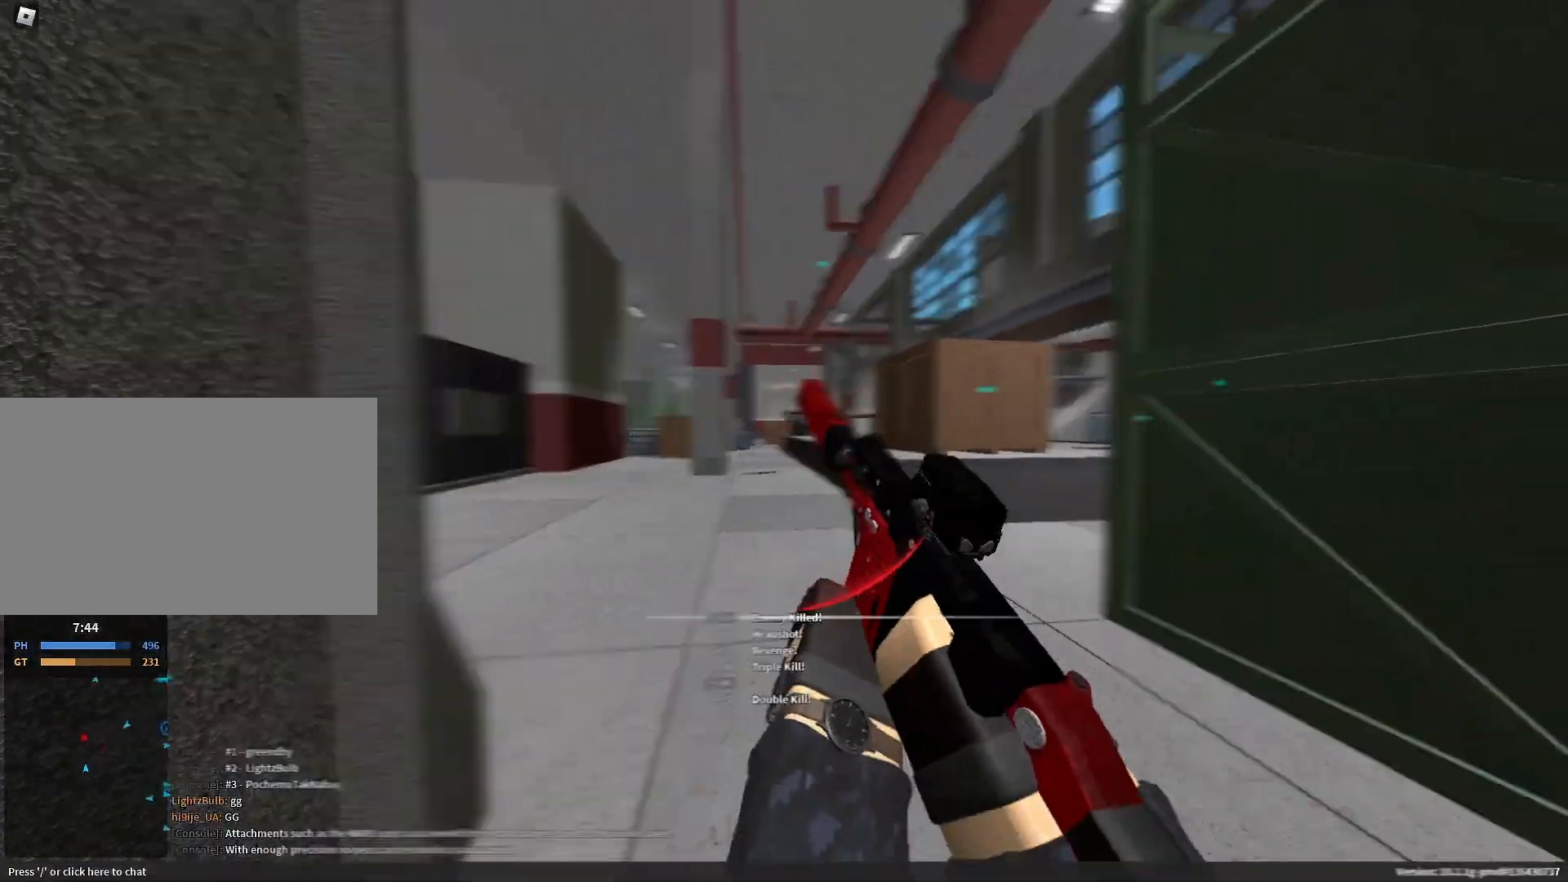
{"keys": ["a", "shift", "space", "w"], "mouse": []}
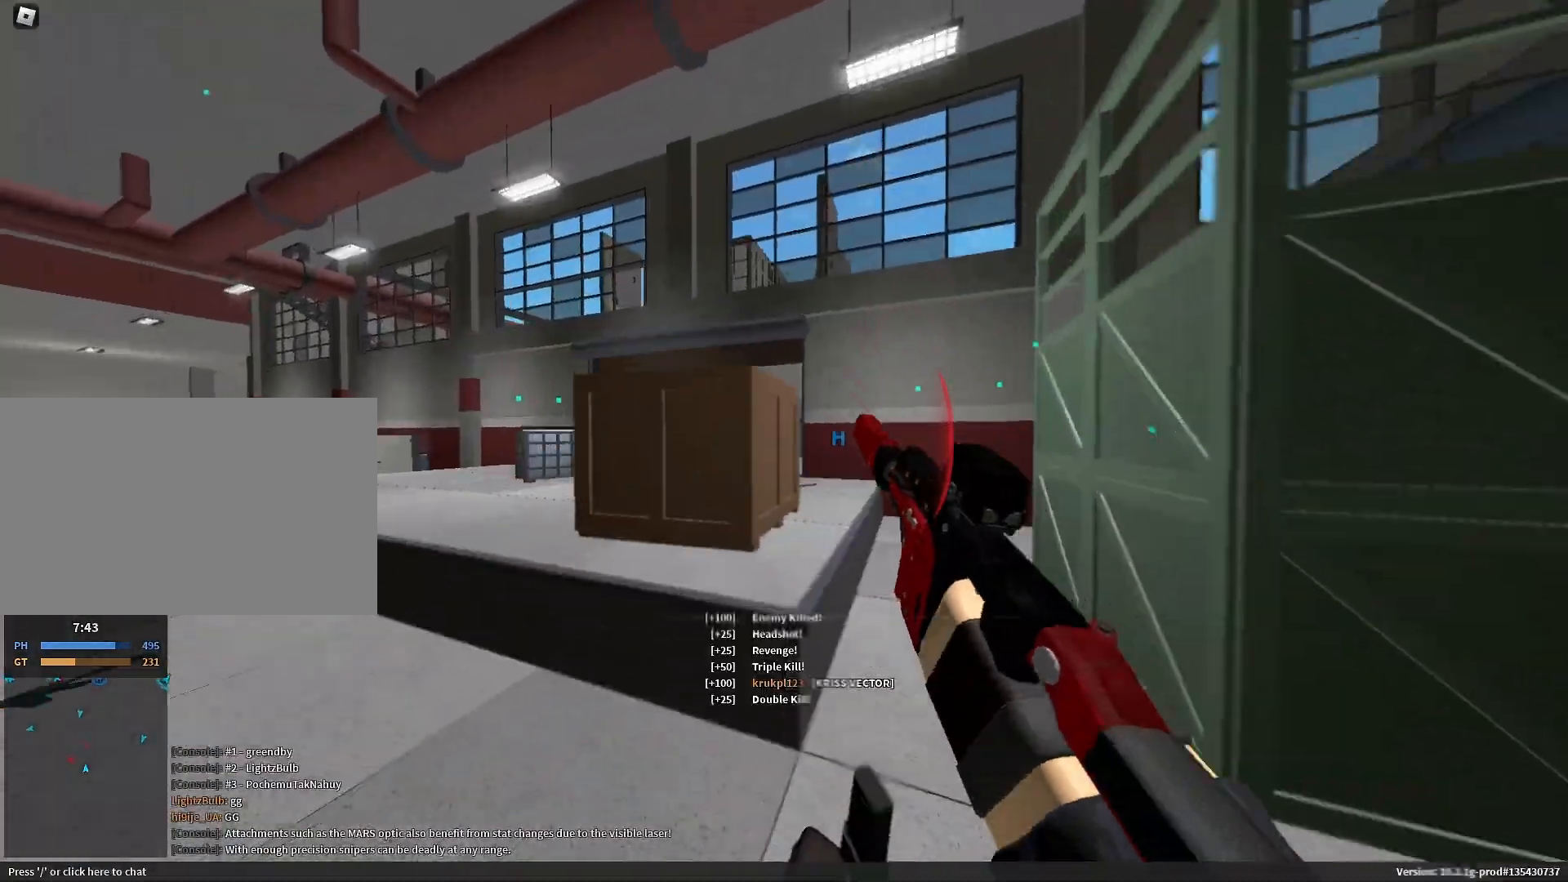
{"keys": ["a", "shift", "w"], "mouse": []}
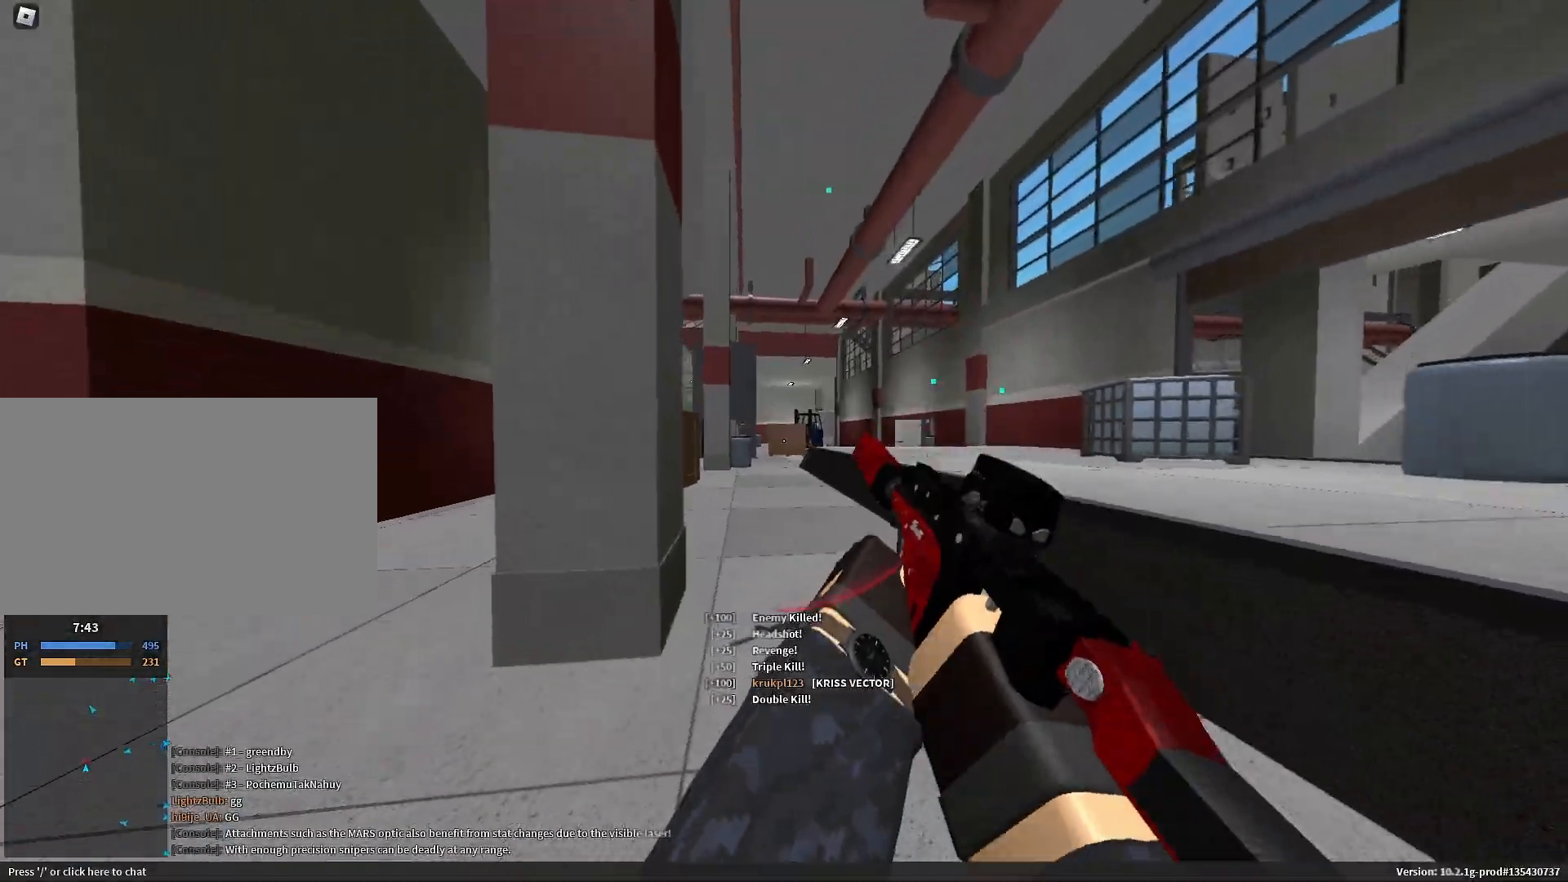
{"keys": ["2", "shift", "w"], "mouse": [], "events": [[33, "3", "down"], [83, "a", "up"], [183, "3", "up"], [417, "2", "down"]]}
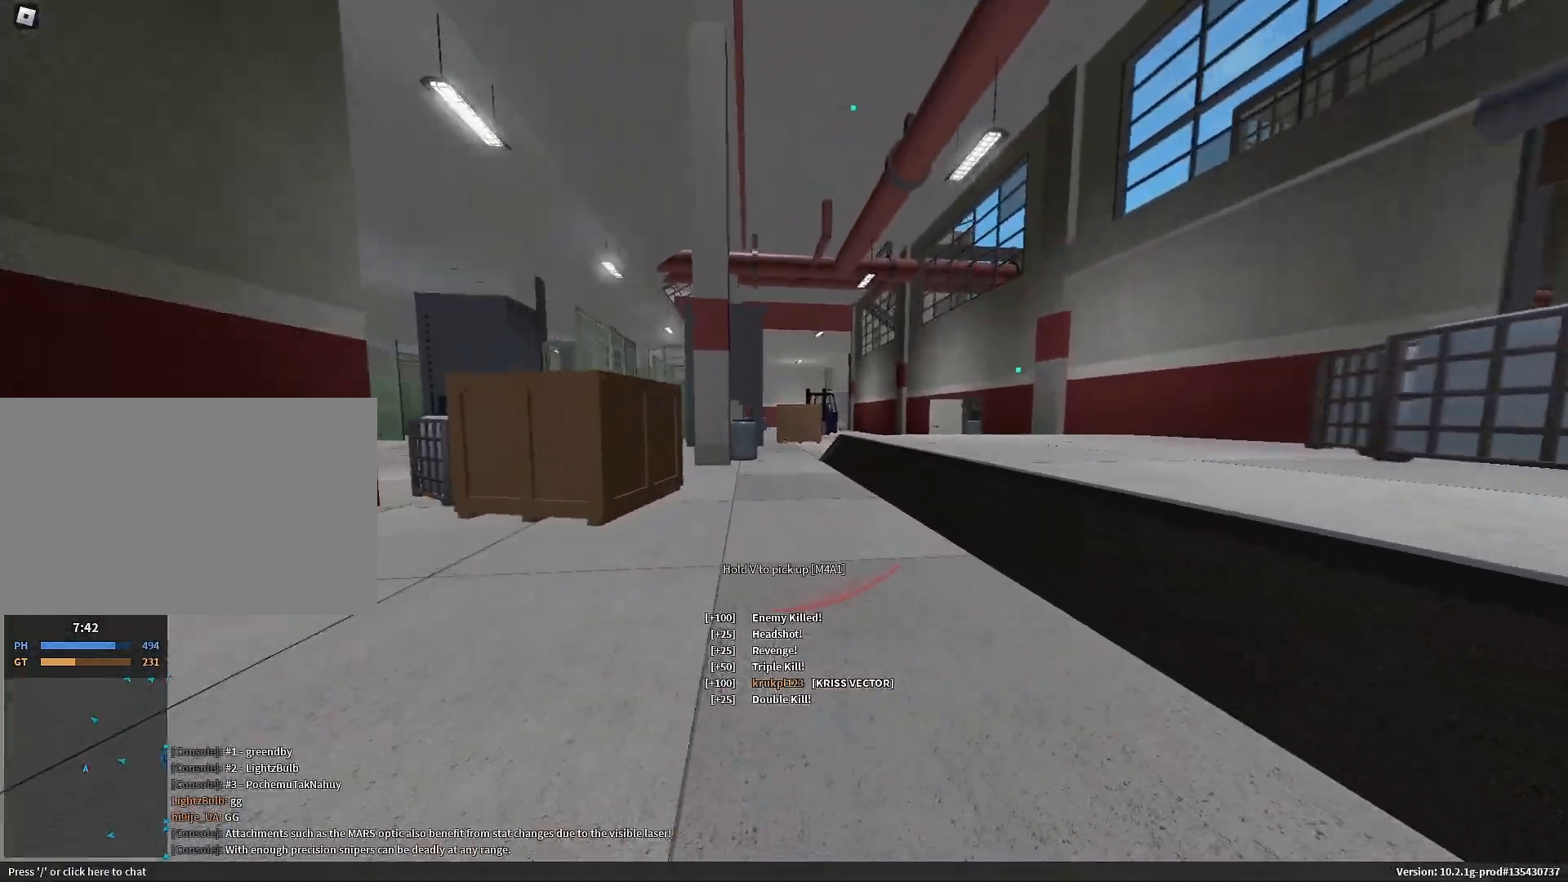
{"keys": ["a", "shift", "w"], "mouse": [], "events": [[33, "2", "up"], [33, "e", "down"], [33, "w", "up"], [50, "a", "down"], [67, "e", "up"], [117, "a", "up"], [117, "shift", "up"], [150, "d", "down"], [200, "shift", "down"], [250, "w", "down"], [400, "d", "up"], [433, "a", "down"]]}
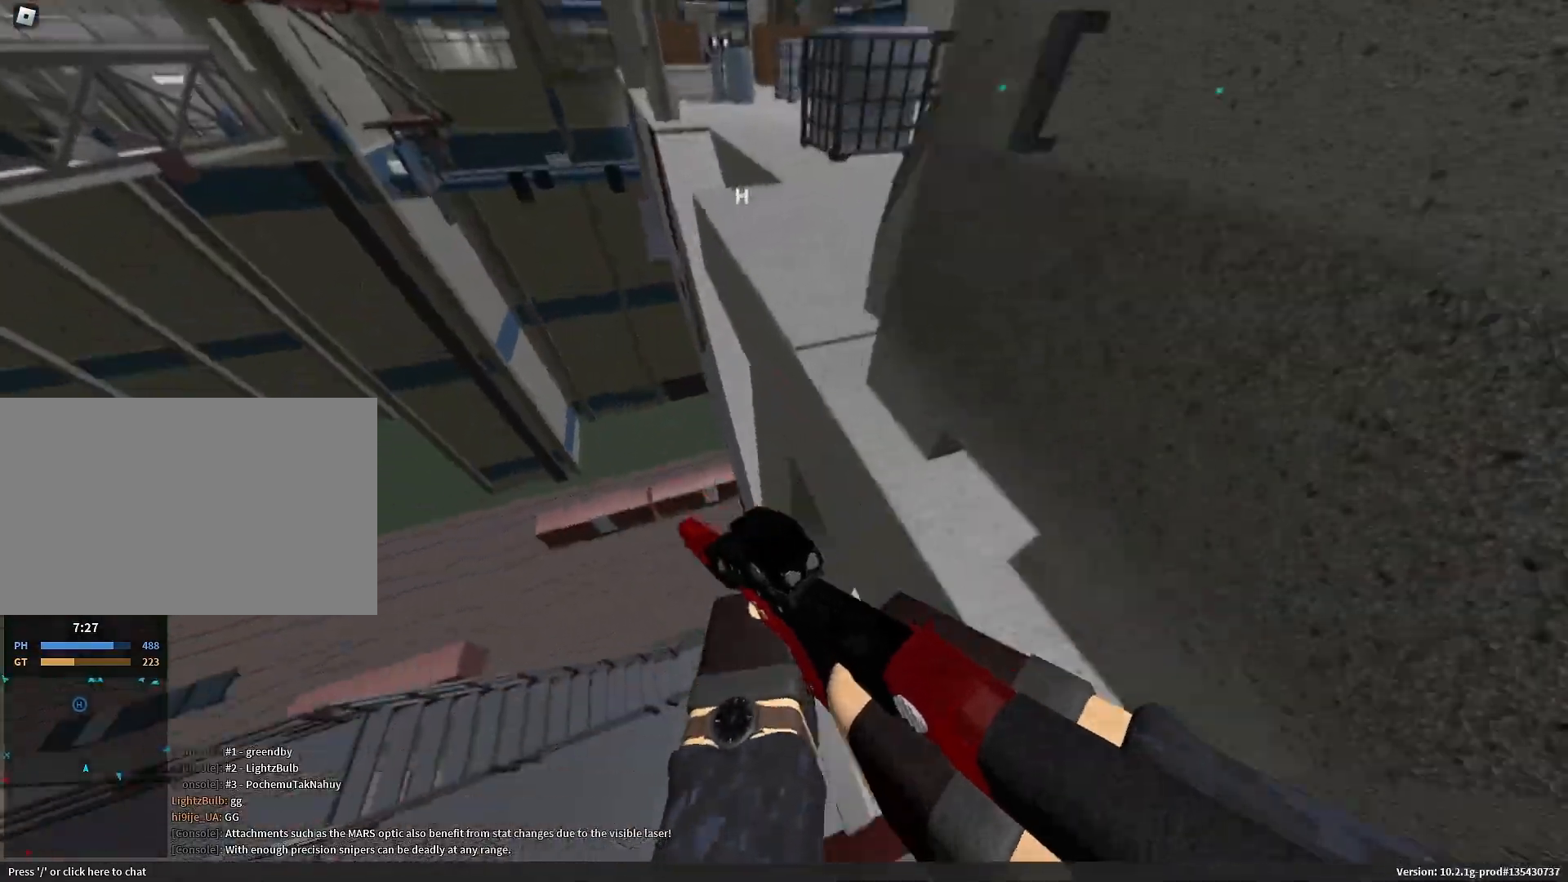
{"keys": ["d", "w"], "mouse": [], "events": [[33, "a", "up"], [33, "d", "down"], [183, "w", "up"], [317, "w", "down"], [500, "shift", "up"]]}
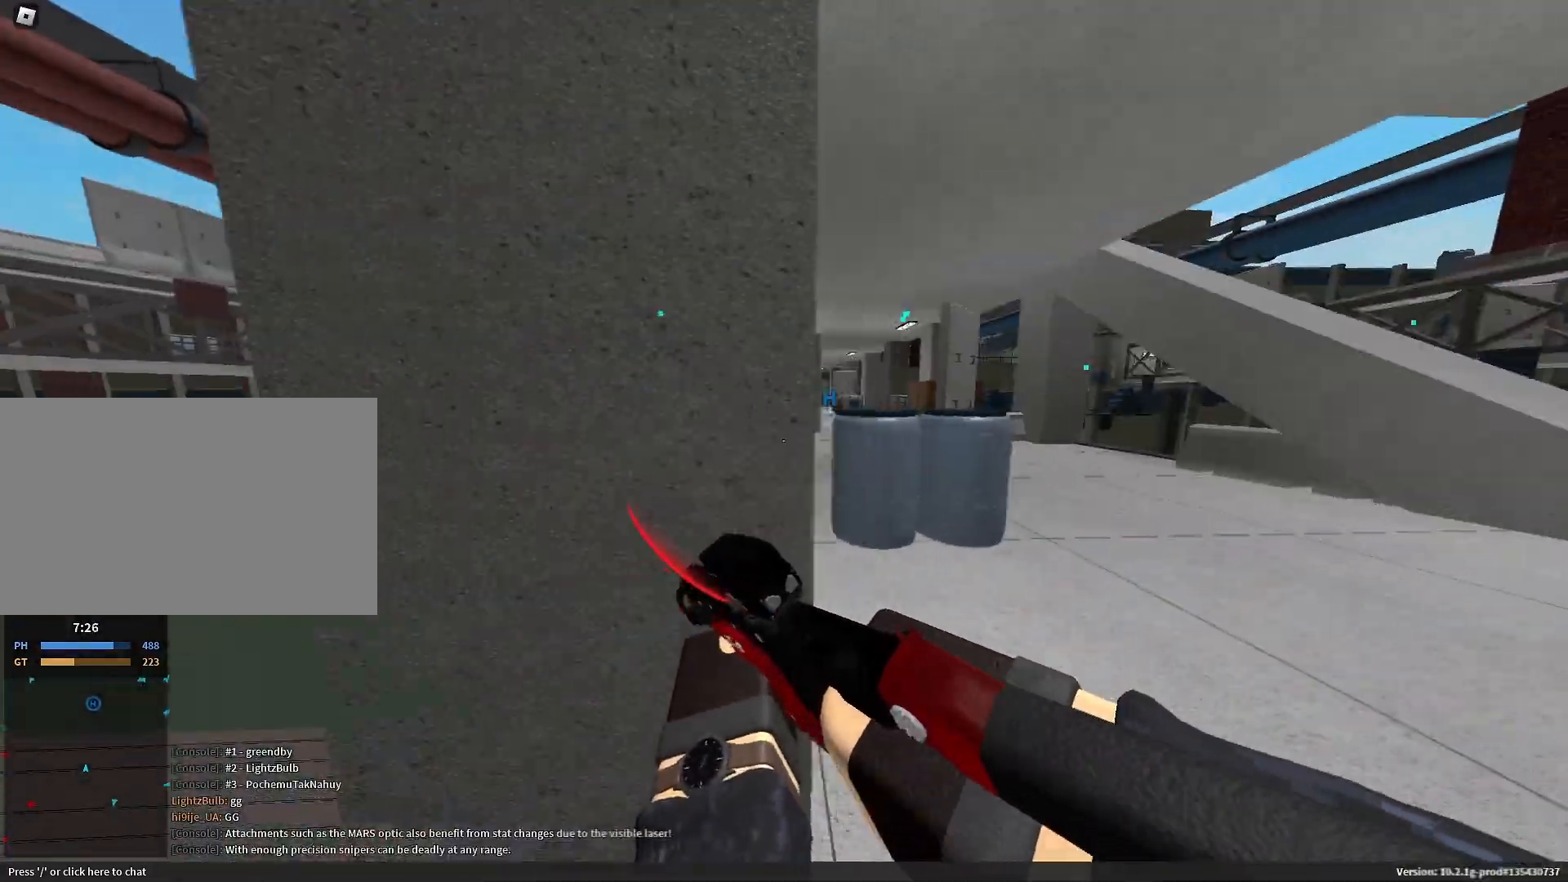
{"keys": ["d"], "mouse": [], "events": [[233, "w", "up"], [283, "w", "down"], [467, "w", "up"]]}
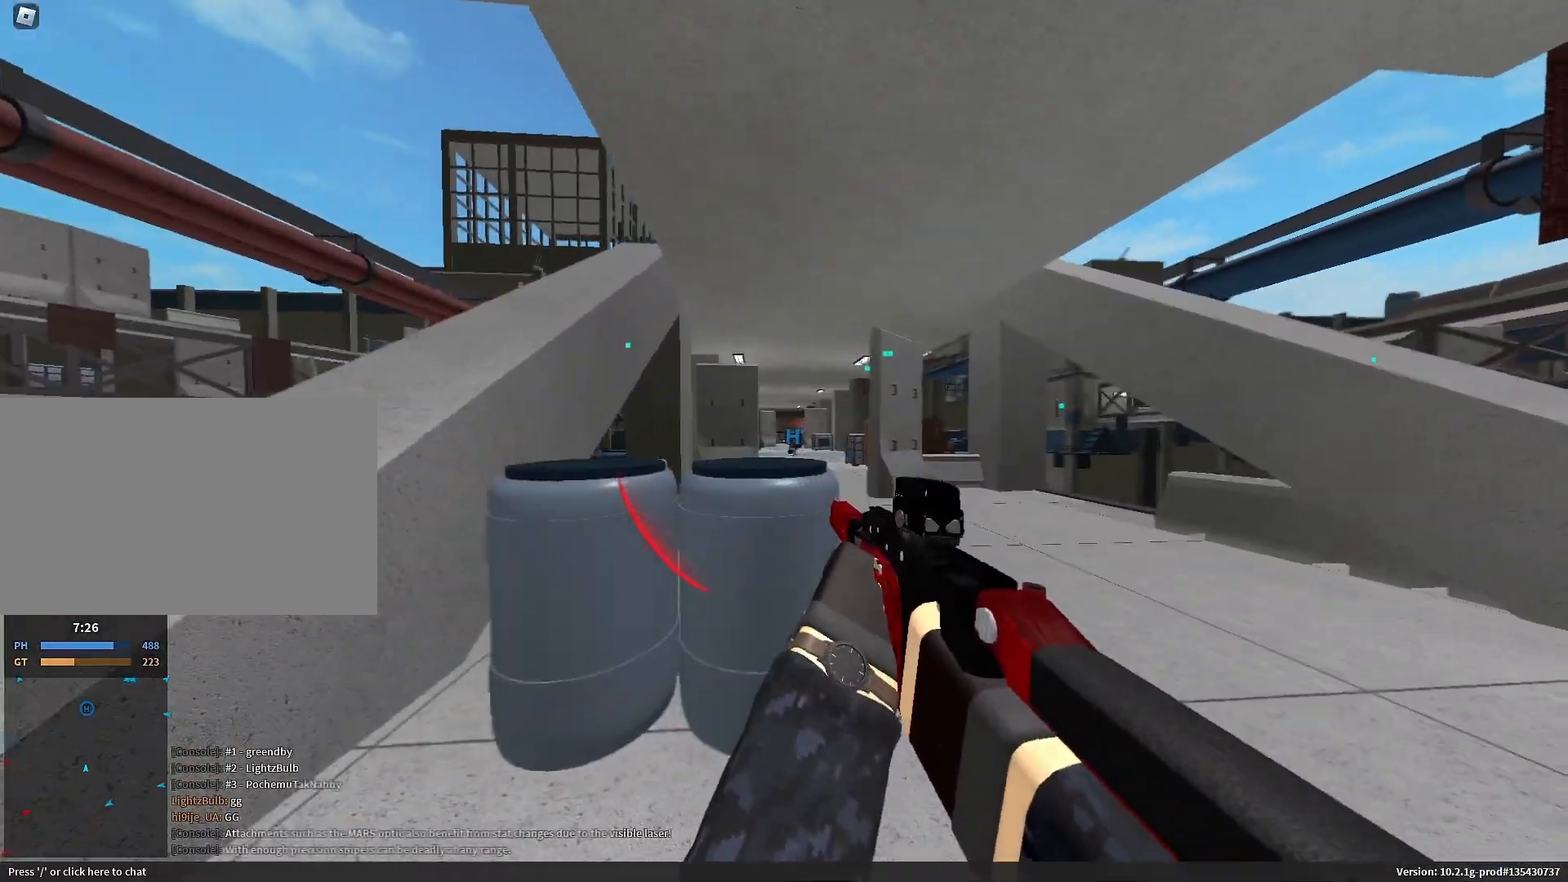
{"keys": ["a"], "mouse": ["left", "right"], "events": [[17, "mouse_right", "down"], [17, "w", "down"], [117, "w", "up"], [167, "mouse_left", "down"], [200, "a", "down"], [200, "d", "up"]]}
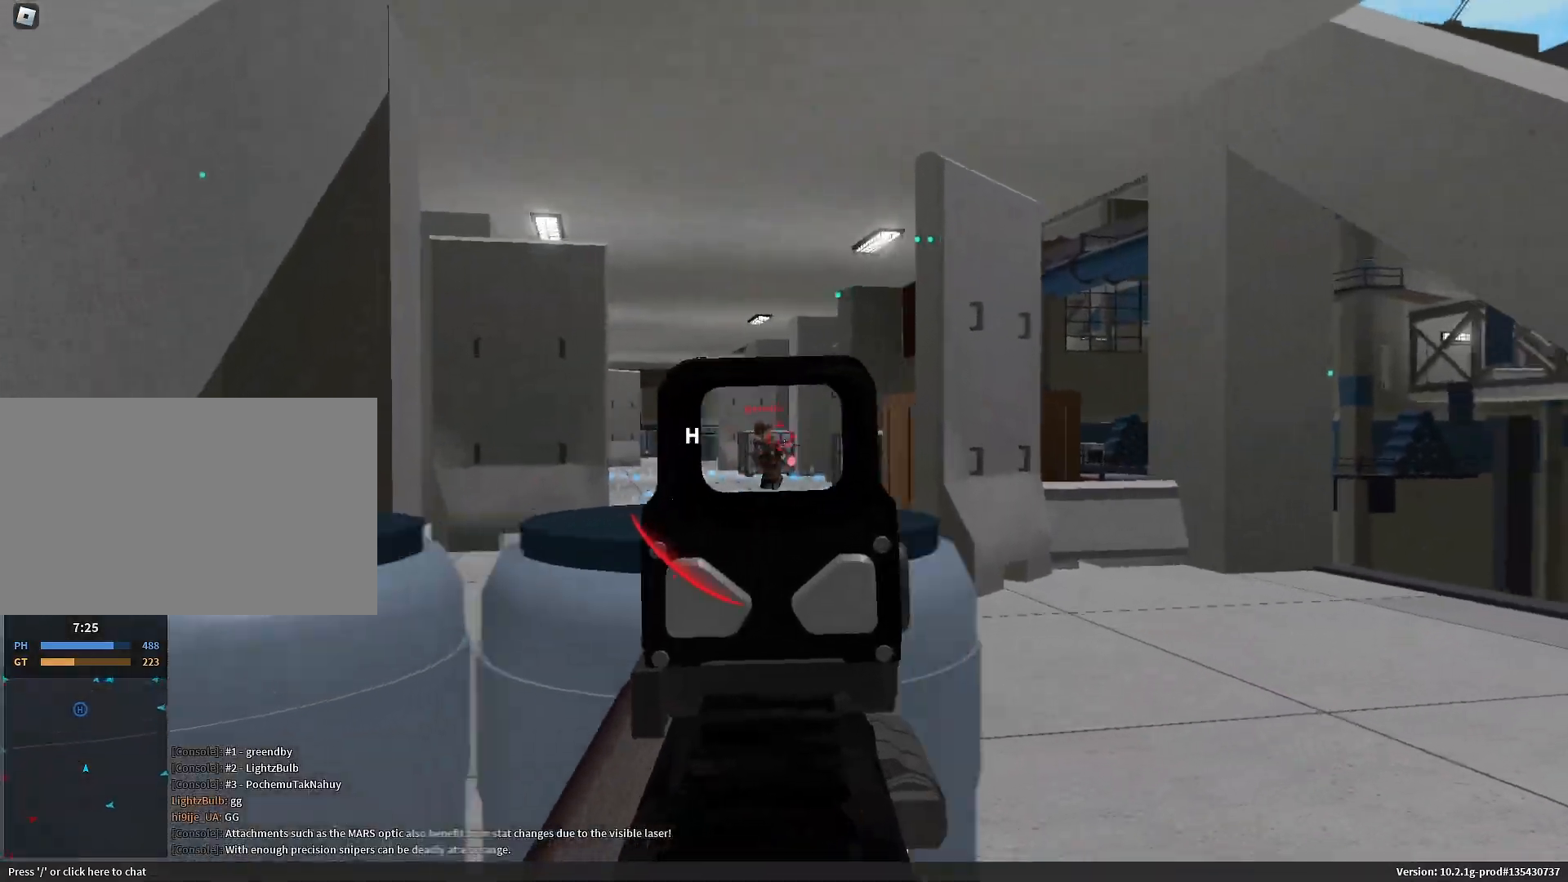
{"keys": ["a"], "mouse": ["left", "right"], "events": [[183, "a", "up"], [183, "d", "down"], [367, "a", "down"], [417, "d", "up"]]}